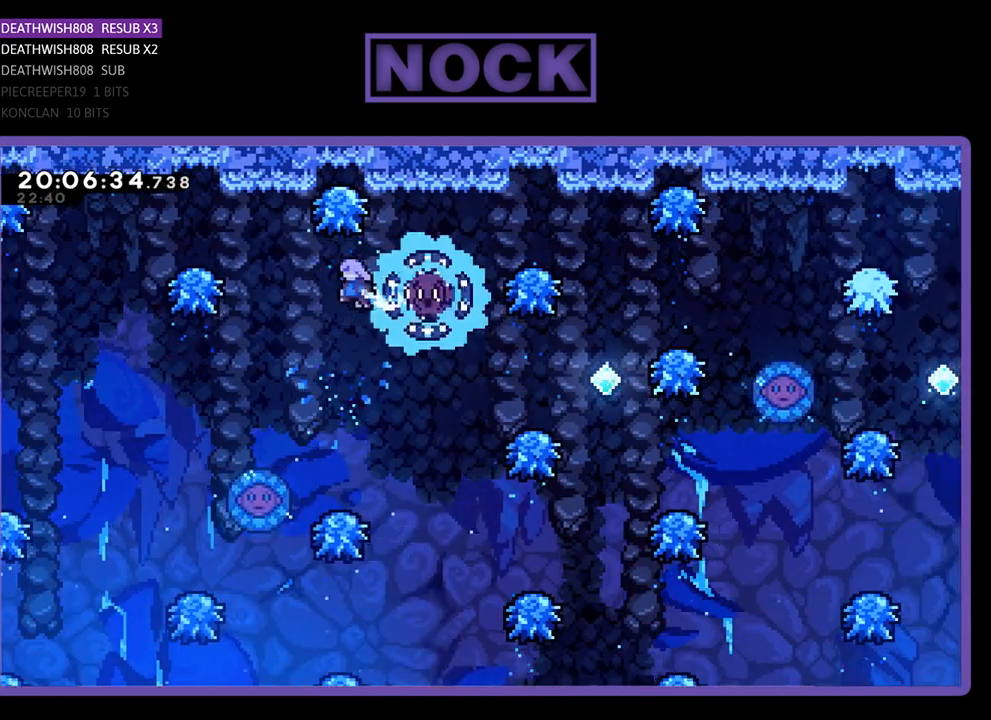
Gameplay with a controller (PlayStation layout); each line is a JSON object with the inputs held at the frame after it. "events" lists button and stick changes between this image and that frame as [ms after this image, input, new state], when the widget could be followed in between.
{"buttons": ["DPAD_RIGHT"], "left_stick": "center", "right_stick": "center", "events": [[167, "DPAD_LEFT", "up"], [400, "DPAD_RIGHT", "down"]]}
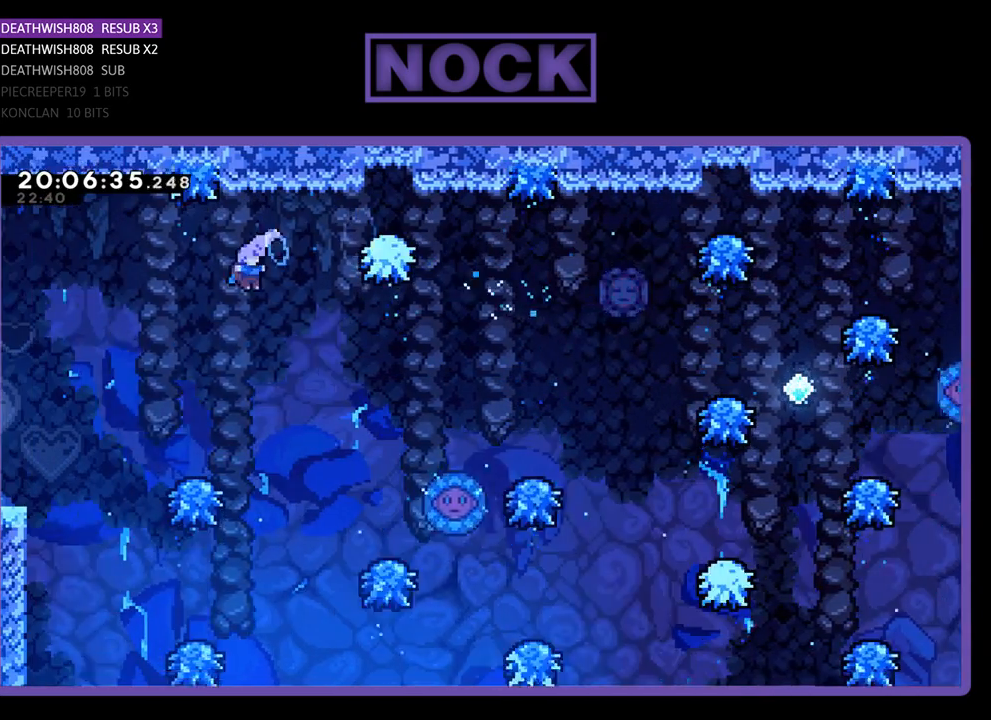
{"buttons": ["DPAD_RIGHT"], "left_stick": "center", "right_stick": "center", "events": []}
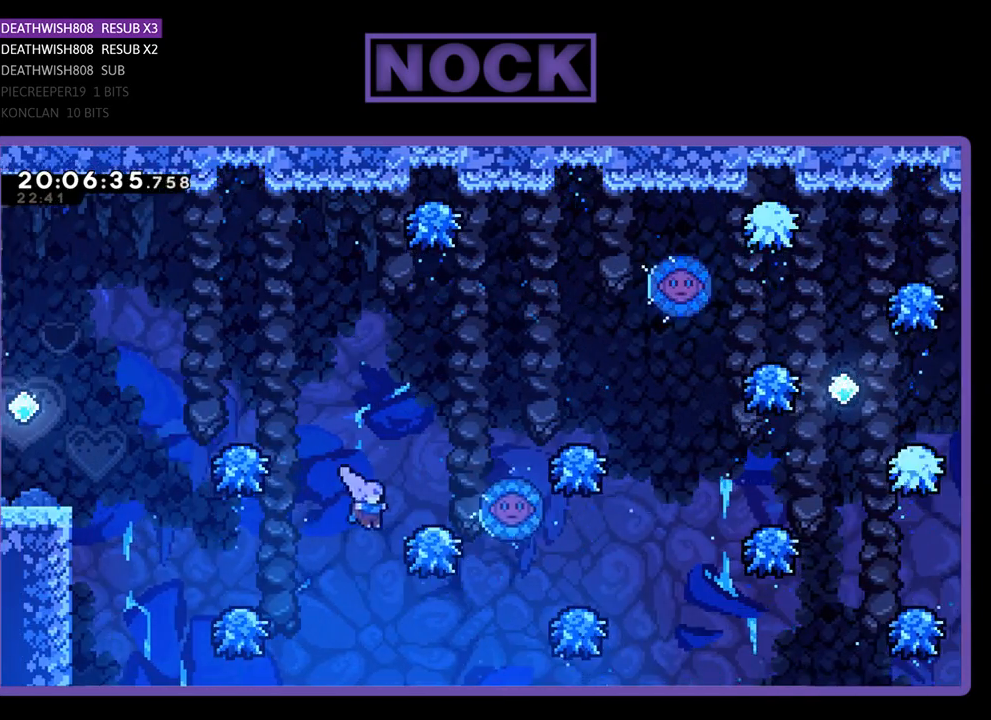
{"buttons": [], "left_stick": "center", "right_stick": "center", "events": [[167, "CROSS", "down"], [300, "DPAD_UP", "down"], [433, "DPAD_RIGHT", "up"], [433, "DPAD_UP", "up"], [500, "CROSS", "up"]]}
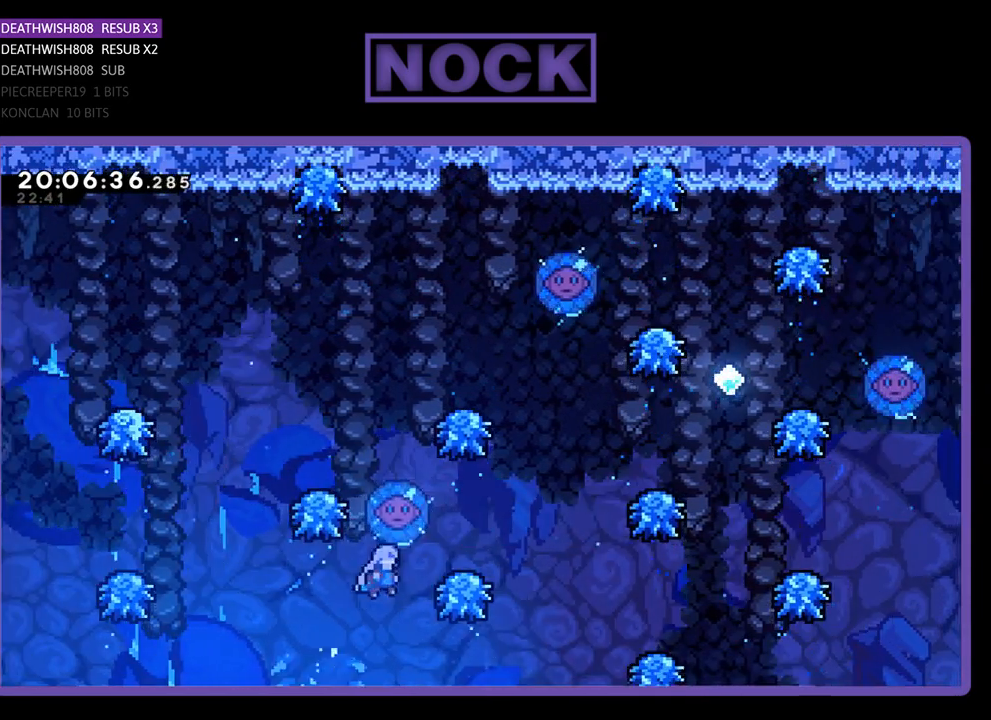
{"buttons": ["CIRCLE", "DPAD_UP", "DPAD_RIGHT"], "left_stick": "center", "right_stick": "center", "events": [[133, "DPAD_RIGHT", "down"], [233, "CROSS", "down"], [300, "DPAD_UP", "down"], [433, "CROSS", "up"], [467, "CIRCLE", "down"]]}
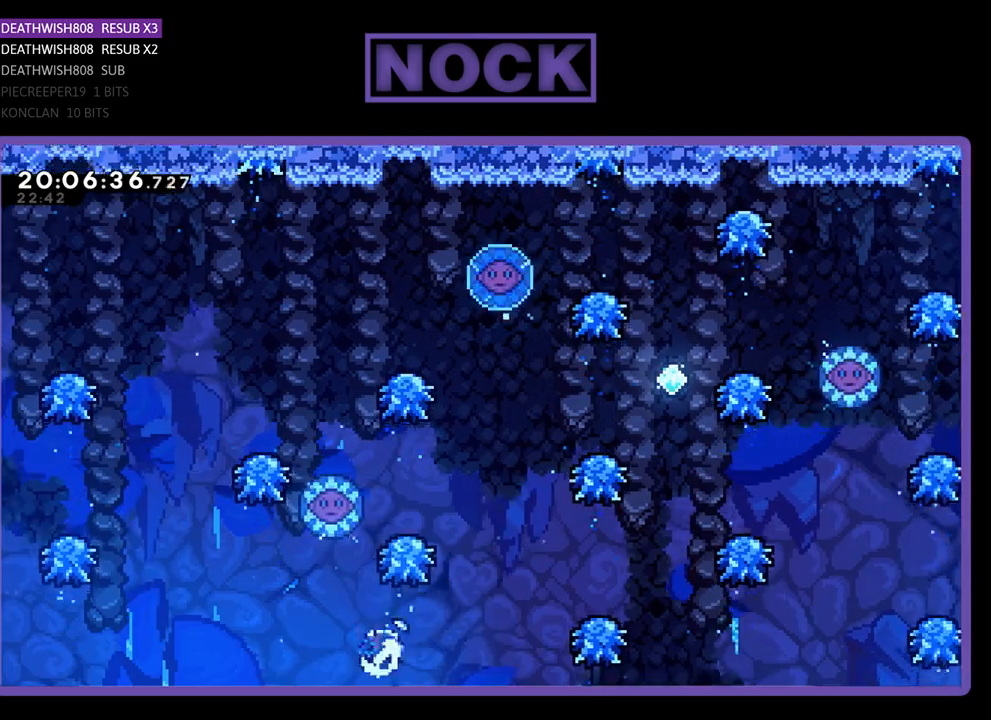
{"buttons": ["CIRCLE", "DPAD_UP", "DPAD_RIGHT"], "left_stick": "center", "right_stick": "center", "events": []}
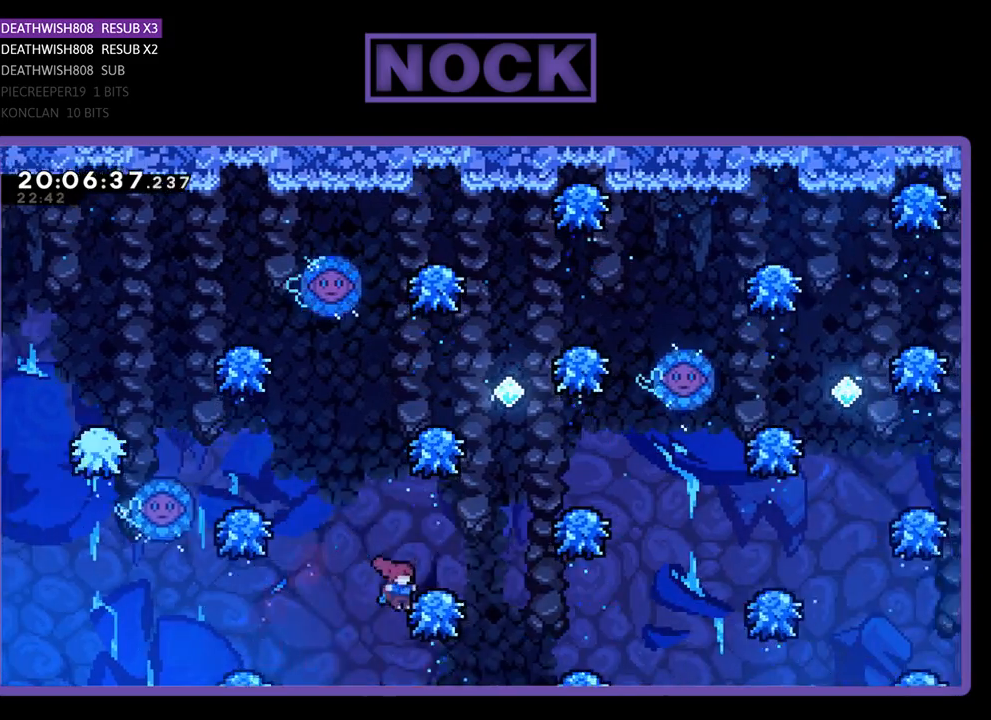
{"buttons": ["CROSS", "DPAD_UP", "DPAD_RIGHT"], "left_stick": "center", "right_stick": "center", "events": [[200, "CIRCLE", "up"], [500, "CROSS", "down"]]}
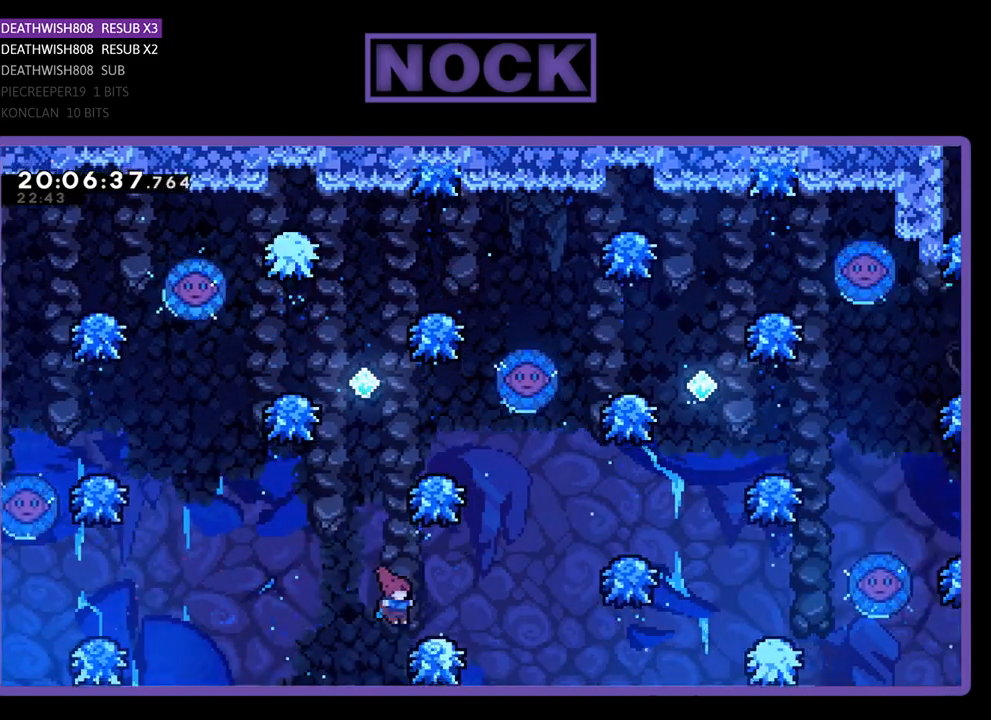
{"buttons": [], "left_stick": "center", "right_stick": "center", "events": [[67, "DPAD_RIGHT", "up"], [367, "CROSS", "up"], [433, "DPAD_UP", "up"]]}
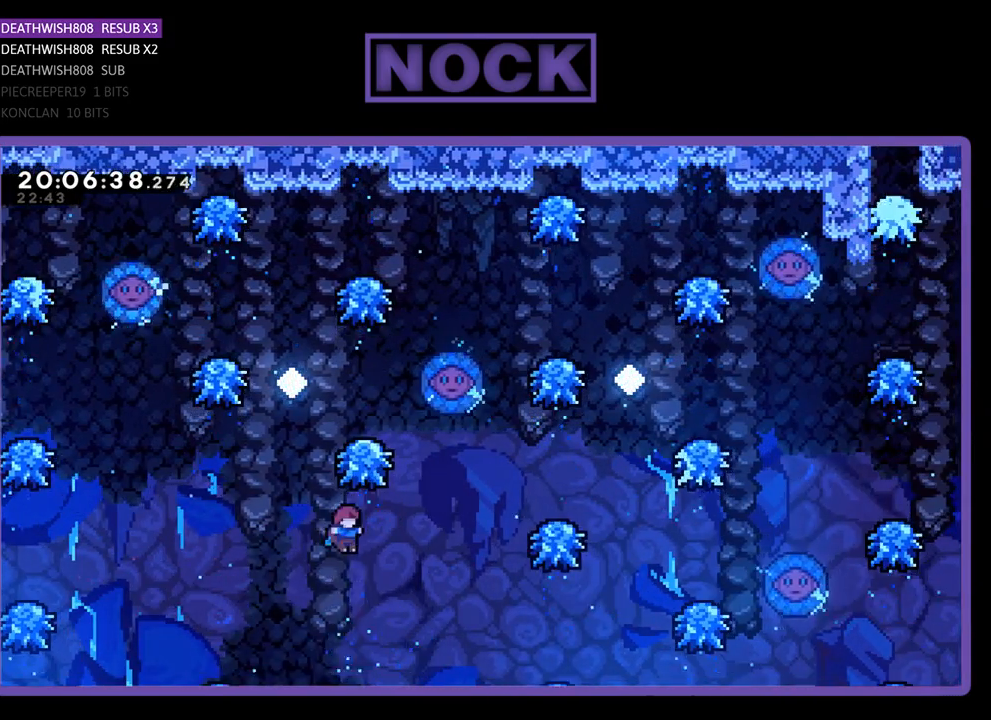
{"buttons": ["CIRCLE", "DPAD_UP"], "left_stick": "center", "right_stick": "center", "events": [[200, "CIRCLE", "down"], [200, "DPAD_UP", "down"]]}
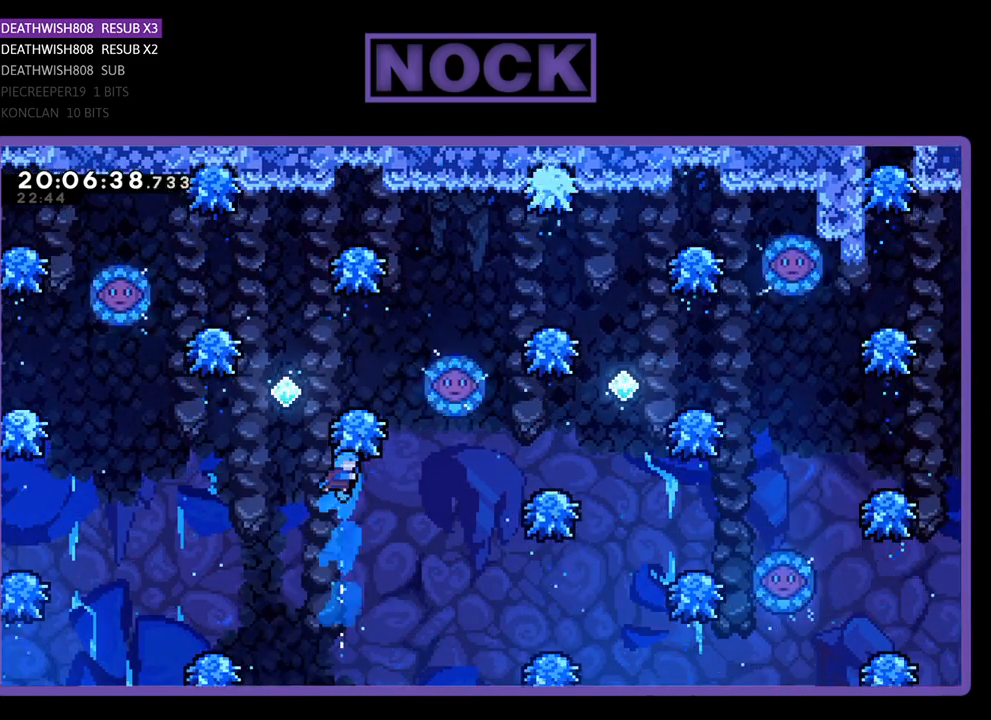
{"buttons": ["DPAD_UP", "DPAD_LEFT"], "left_stick": "center", "right_stick": "center", "events": [[267, "CIRCLE", "up"], [267, "DPAD_LEFT", "down"]]}
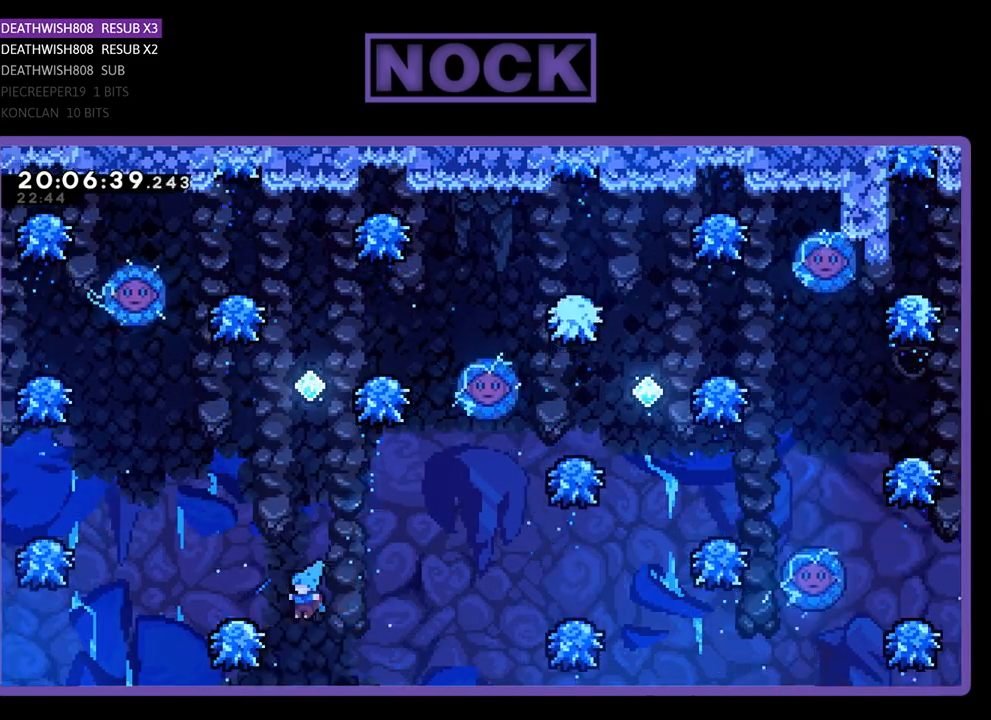
{"buttons": [], "left_stick": "center", "right_stick": "center", "events": [[233, "CROSS", "down"], [233, "DPAD_LEFT", "up"], [233, "DPAD_UP", "up"], [367, "CROSS", "up"]]}
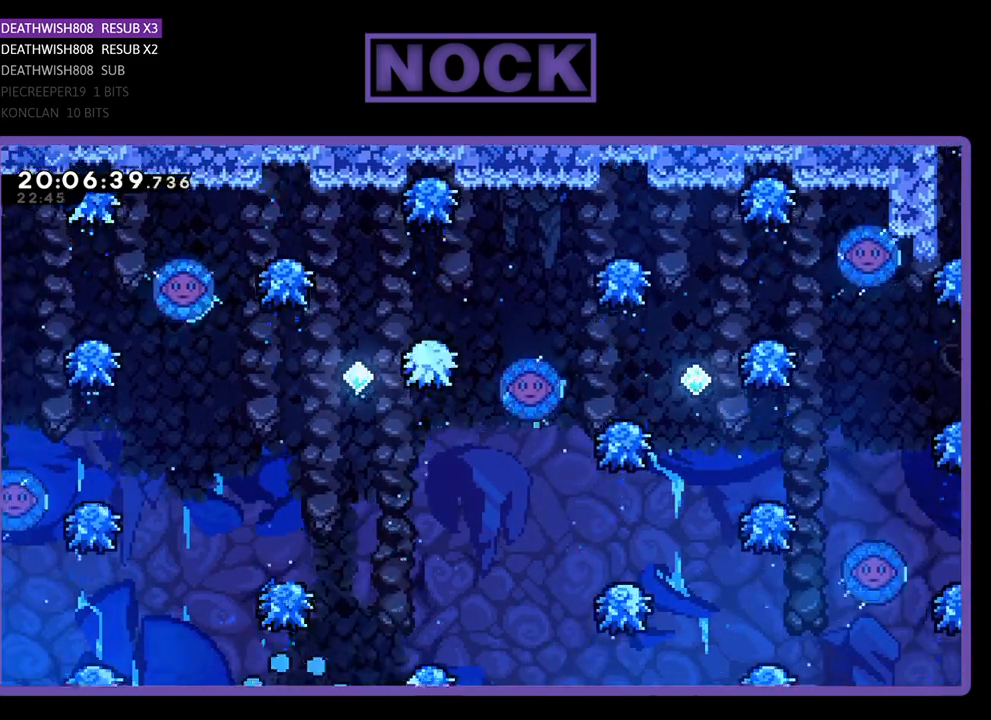
{"buttons": [], "left_stick": "center", "right_stick": "center", "events": []}
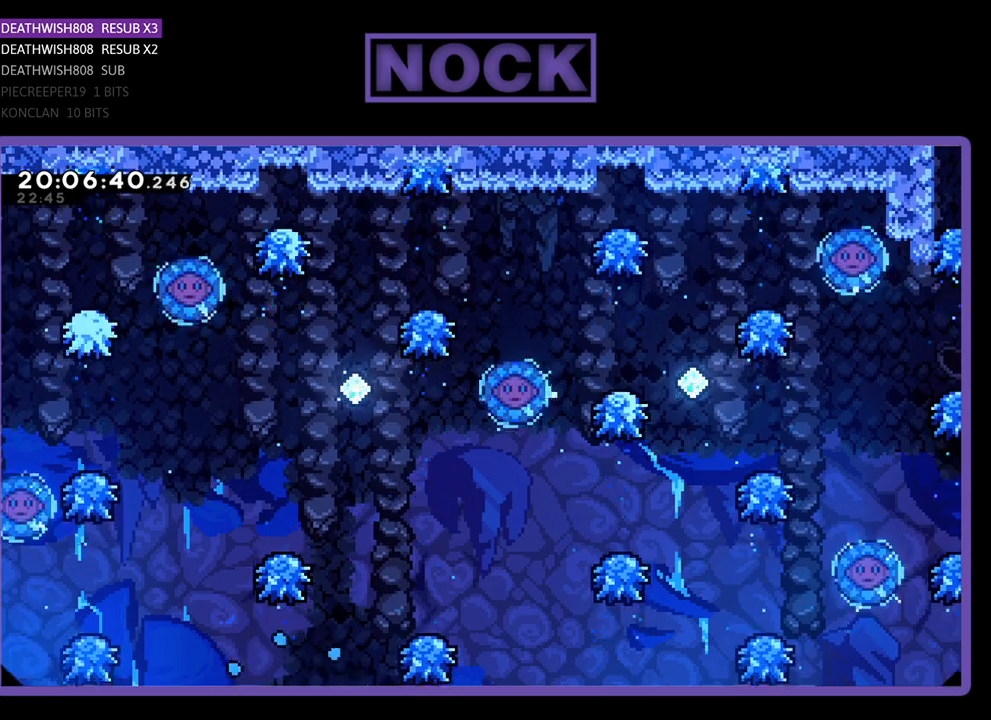
{"buttons": [], "left_stick": "center", "right_stick": "center", "events": []}
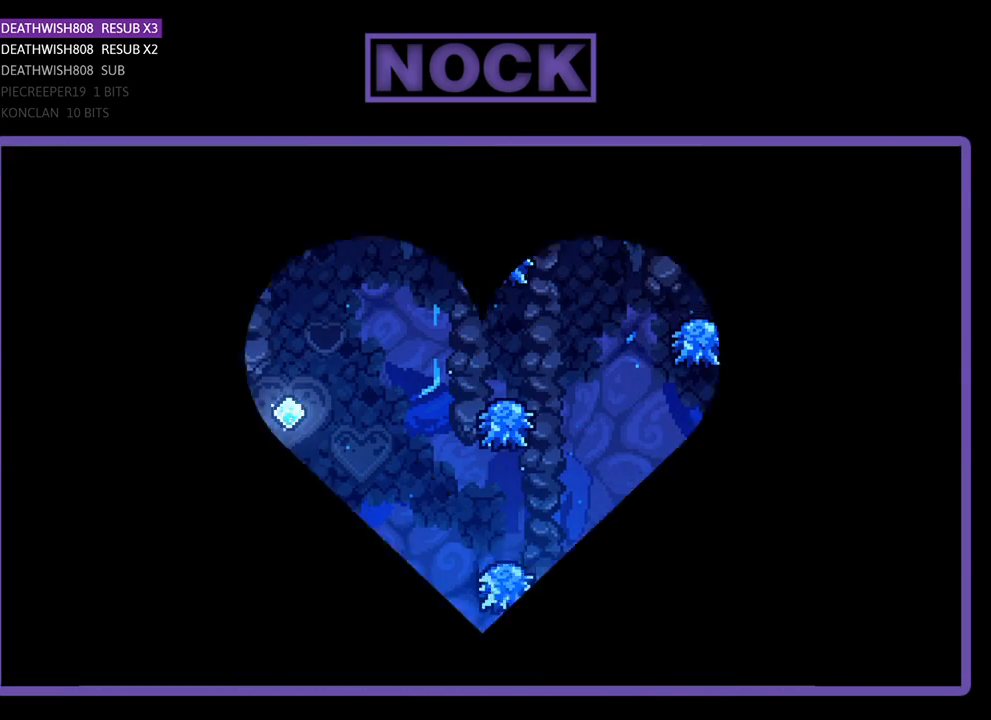
{"buttons": [], "left_stick": "center", "right_stick": "center", "events": []}
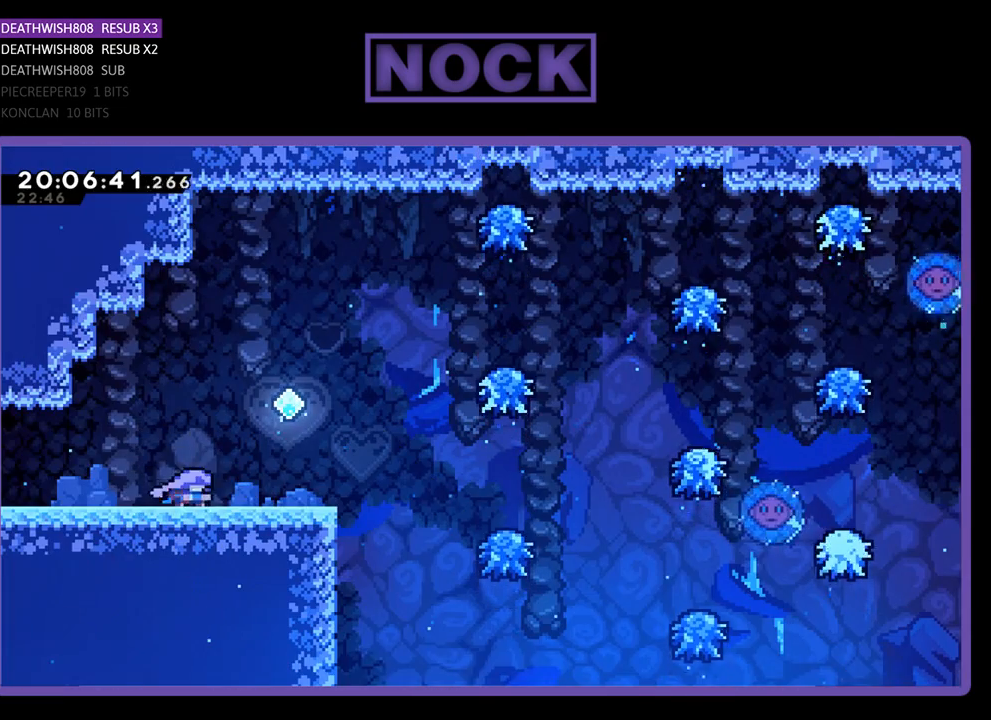
{"buttons": ["DPAD_RIGHT"], "left_stick": "center", "right_stick": "center", "events": [[200, "DPAD_RIGHT", "down"]]}
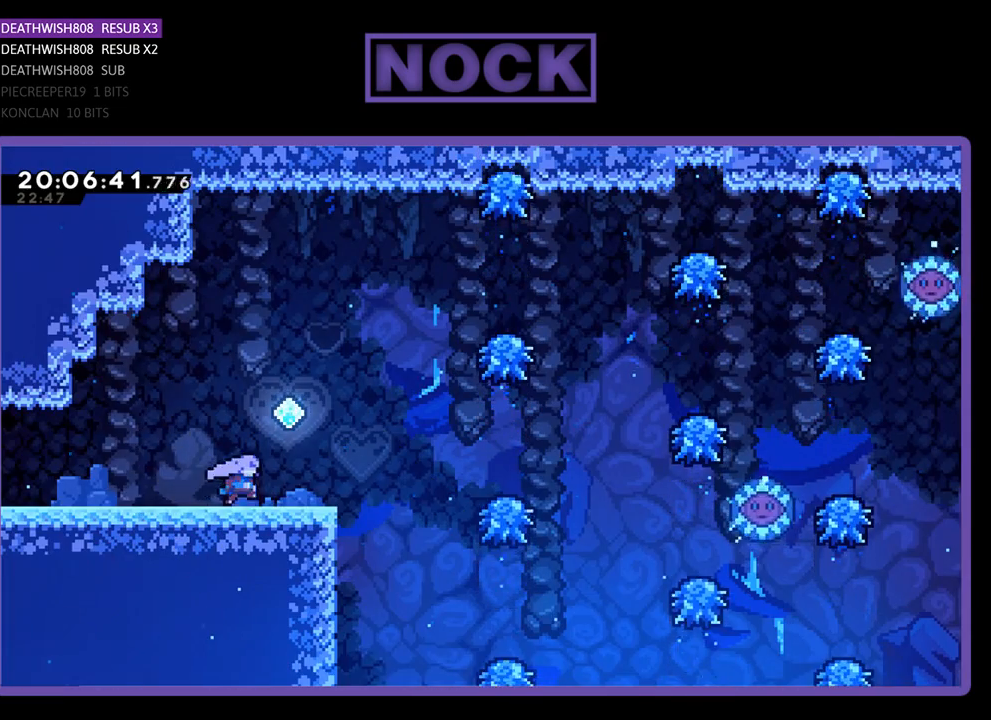
{"buttons": ["CROSS", "DPAD_RIGHT"], "left_stick": "center", "right_stick": "center", "events": [[367, "CROSS", "down"]]}
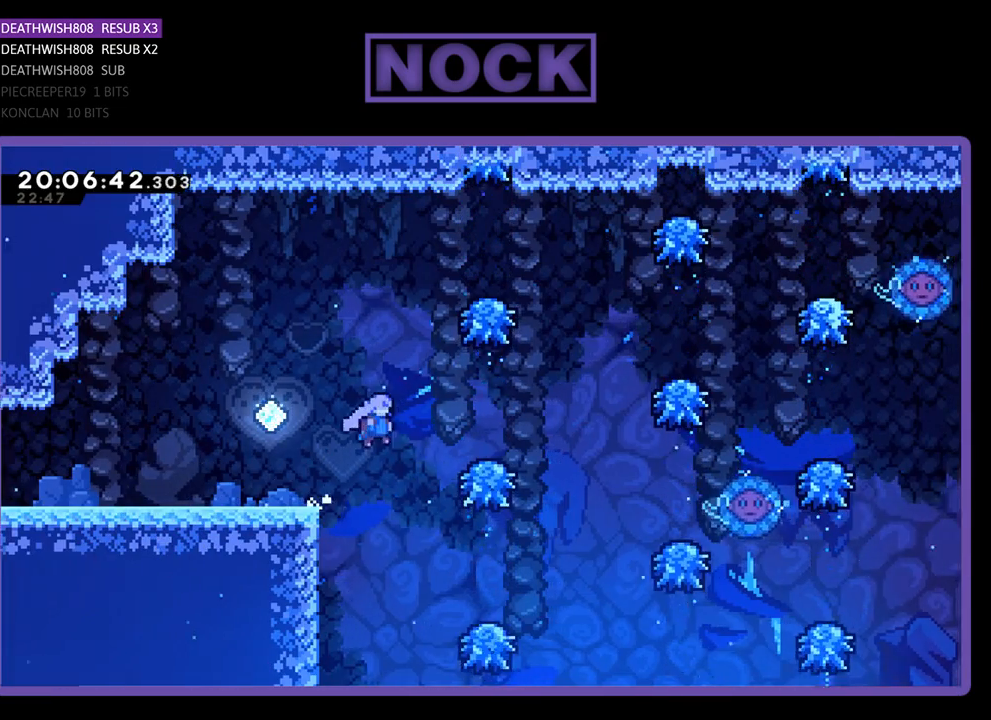
{"buttons": ["DPAD_RIGHT"], "left_stick": "center", "right_stick": "center", "events": [[433, "CROSS", "up"]]}
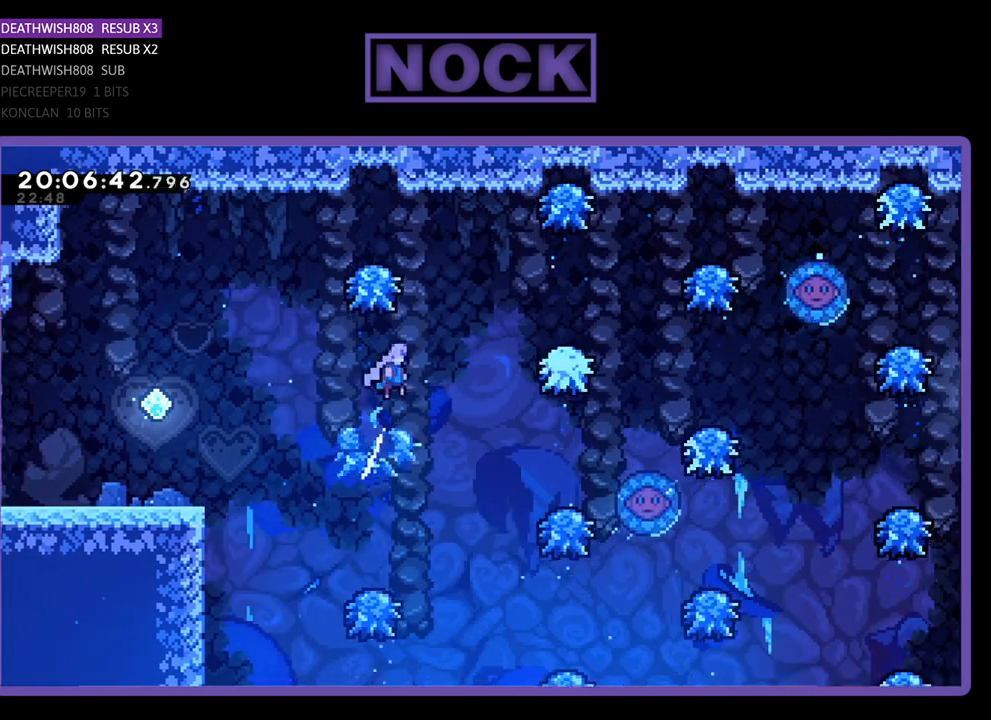
{"buttons": ["CROSS", "DPAD_UP", "DPAD_RIGHT"], "left_stick": "center", "right_stick": "center", "events": [[33, "CROSS", "down"], [467, "DPAD_UP", "down"]]}
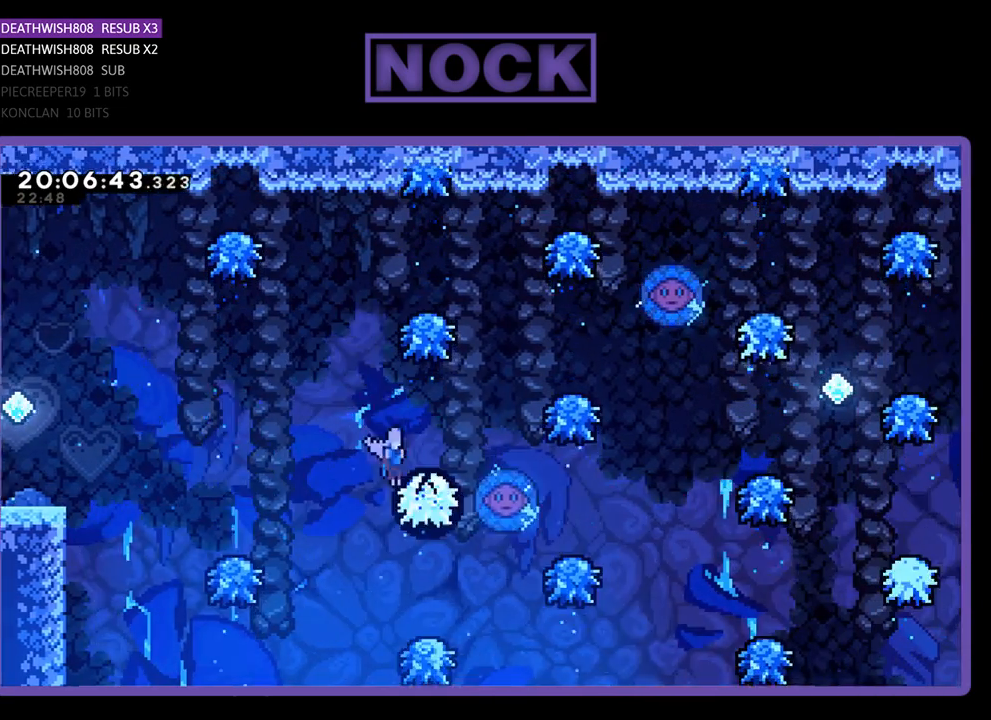
{"buttons": [], "left_stick": "center", "right_stick": "center", "events": [[67, "CROSS", "up"], [133, "CROSS", "down"], [400, "DPAD_UP", "up"], [433, "CROSS", "up"], [433, "DPAD_RIGHT", "up"]]}
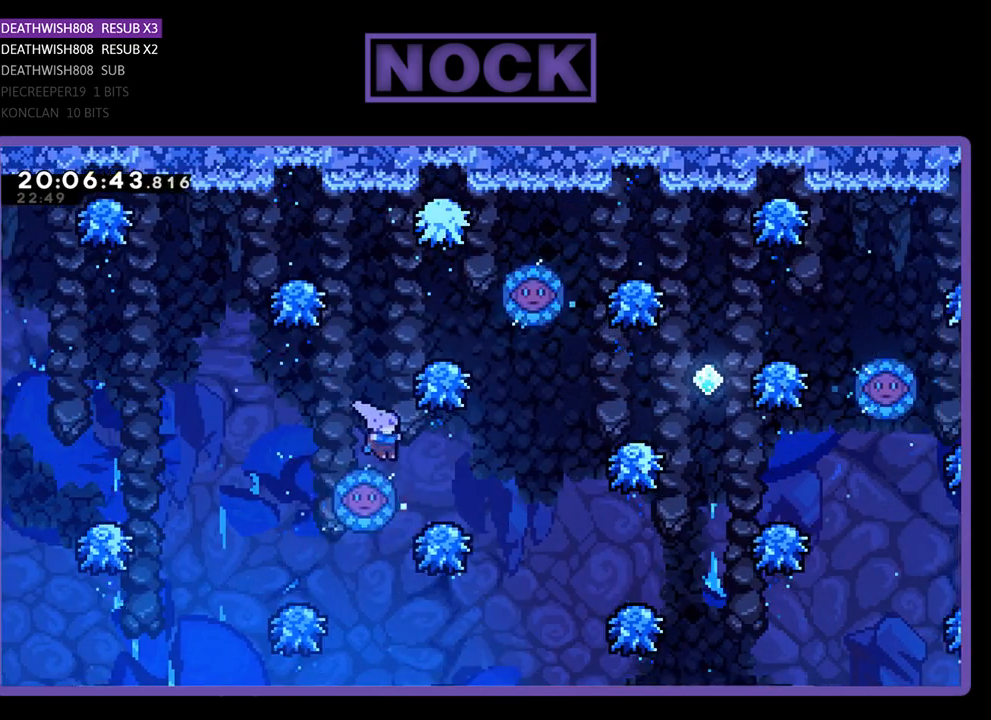
{"buttons": [], "left_stick": "center", "right_stick": "center", "events": []}
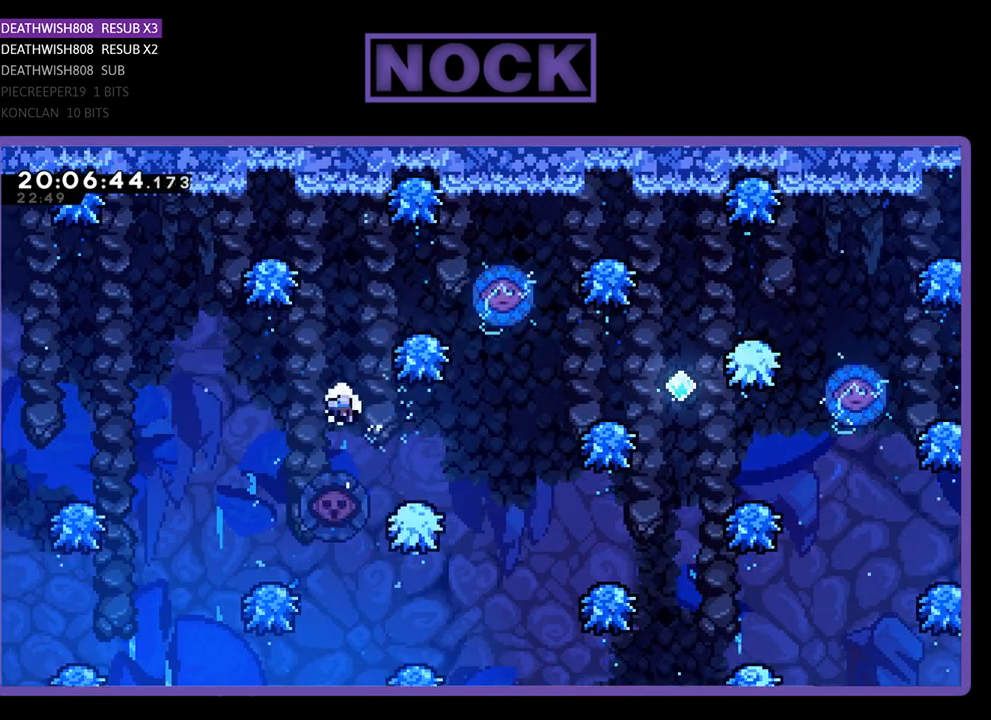
{"buttons": [], "left_stick": "center", "right_stick": "center", "events": [[33, "DPAD_RIGHT", "down"], [300, "DPAD_RIGHT", "up"]]}
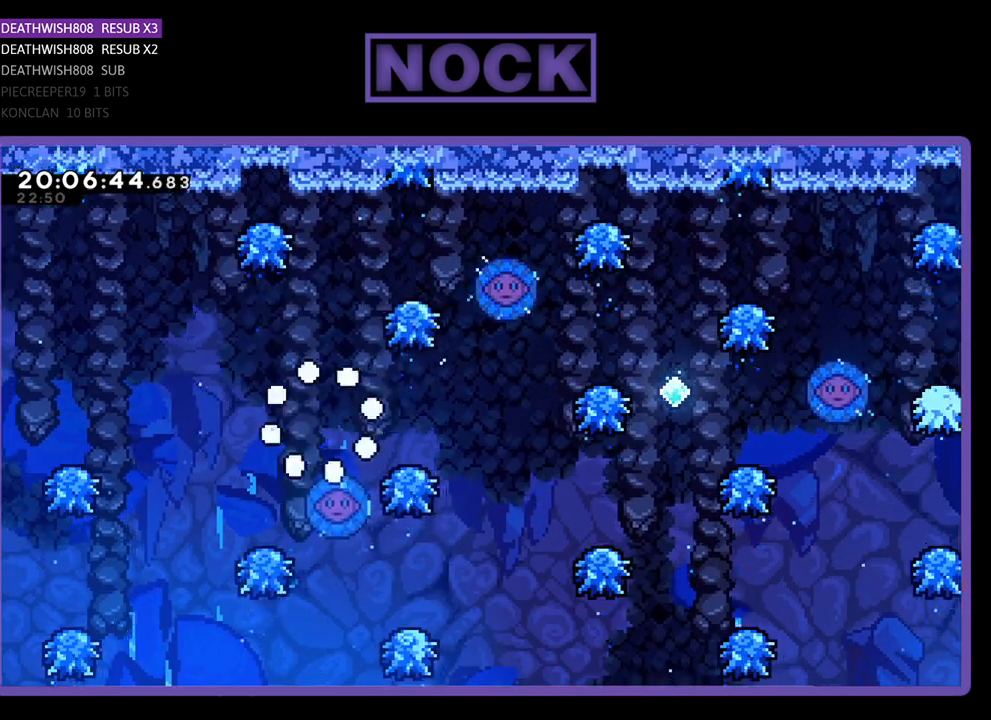
{"buttons": [], "left_stick": "center", "right_stick": "center", "events": []}
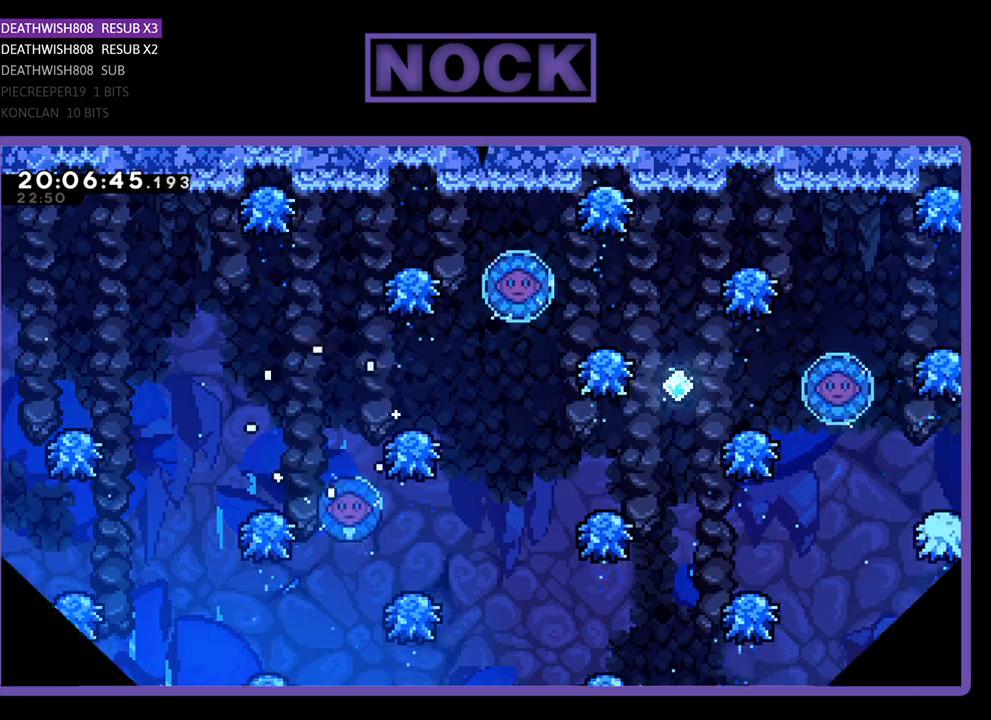
{"buttons": [], "left_stick": "center", "right_stick": "center", "events": []}
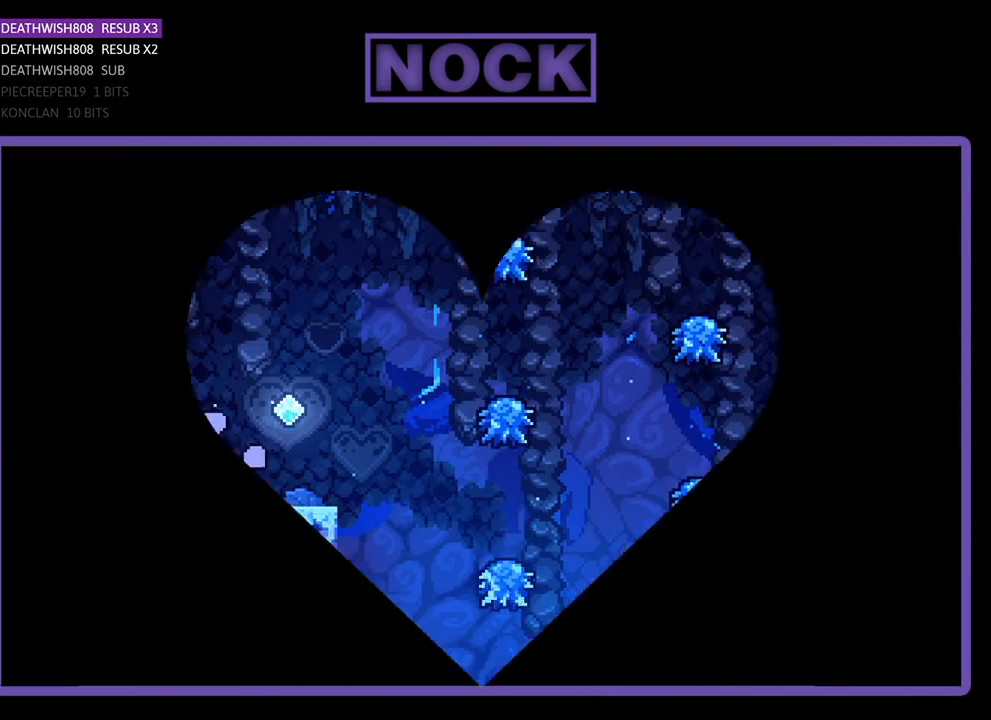
{"buttons": ["DPAD_RIGHT"], "left_stick": "center", "right_stick": "center", "events": [[200, "DPAD_RIGHT", "down"]]}
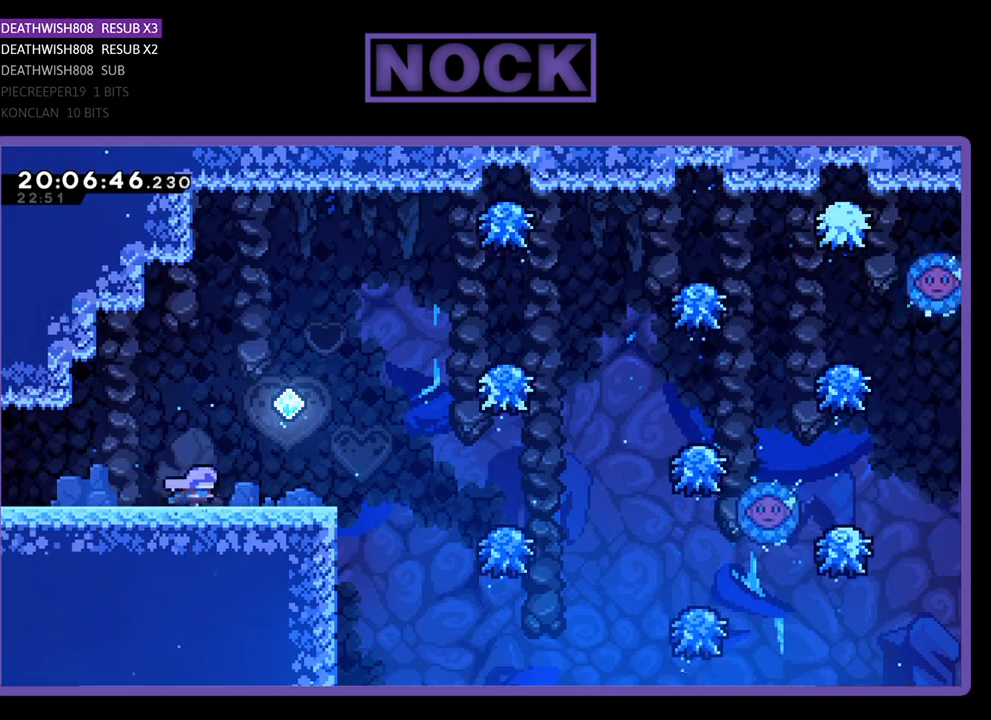
{"buttons": ["DPAD_RIGHT"], "left_stick": "center", "right_stick": "center", "events": []}
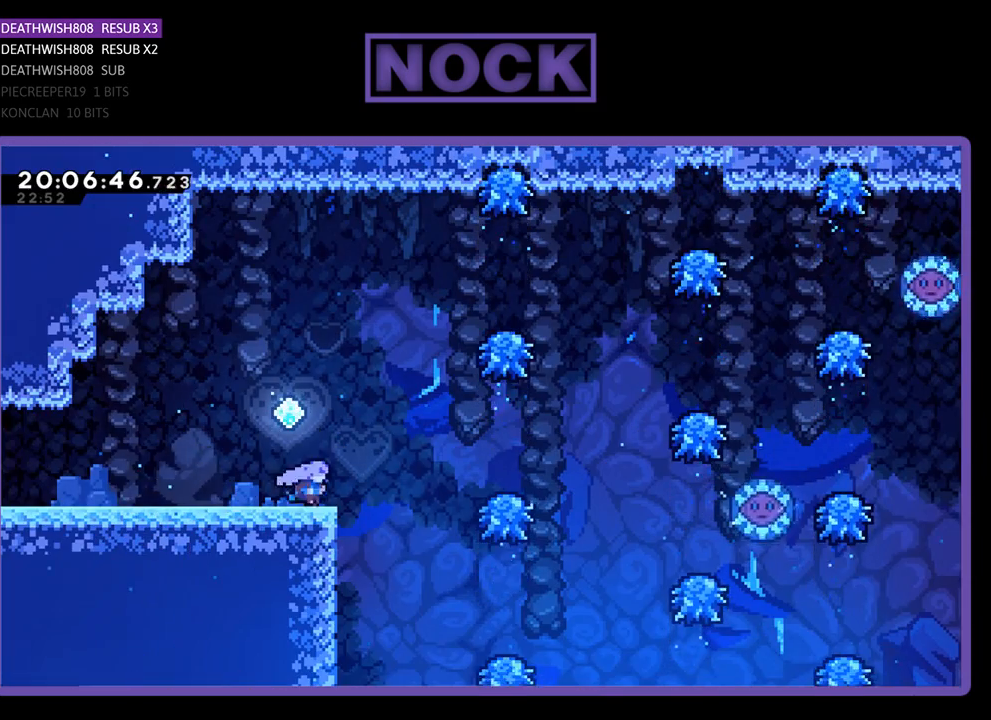
{"buttons": ["CROSS", "DPAD_RIGHT"], "left_stick": "center", "right_stick": "center", "events": [[167, "CROSS", "down"]]}
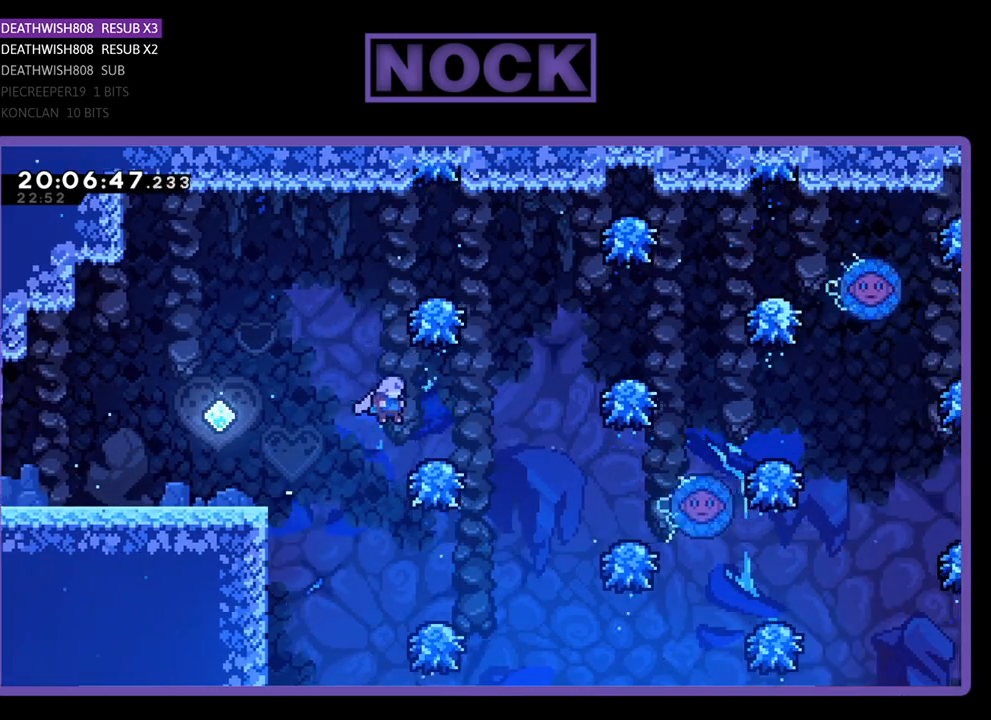
{"buttons": ["DPAD_RIGHT"], "left_stick": "center", "right_stick": "center", "events": [[133, "CROSS", "up"], [233, "CROSS", "down"], [467, "CROSS", "up"]]}
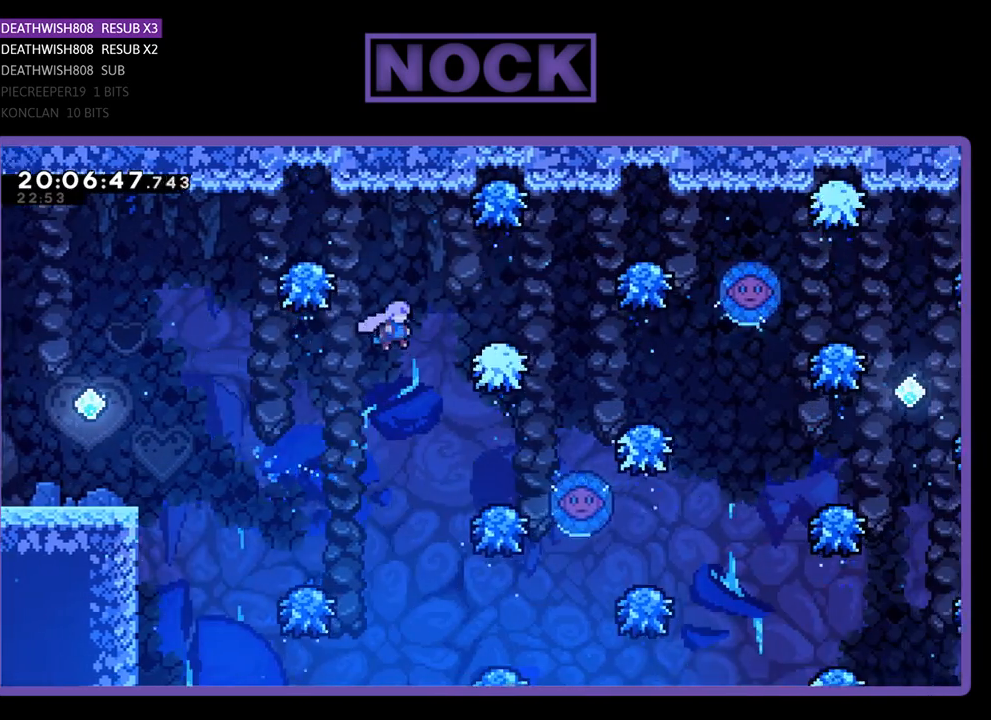
{"buttons": ["CROSS", "DPAD_RIGHT"], "left_stick": "center", "right_stick": "center", "events": [[367, "DPAD_RIGHT", "up"], [467, "CROSS", "down"], [467, "DPAD_RIGHT", "down"]]}
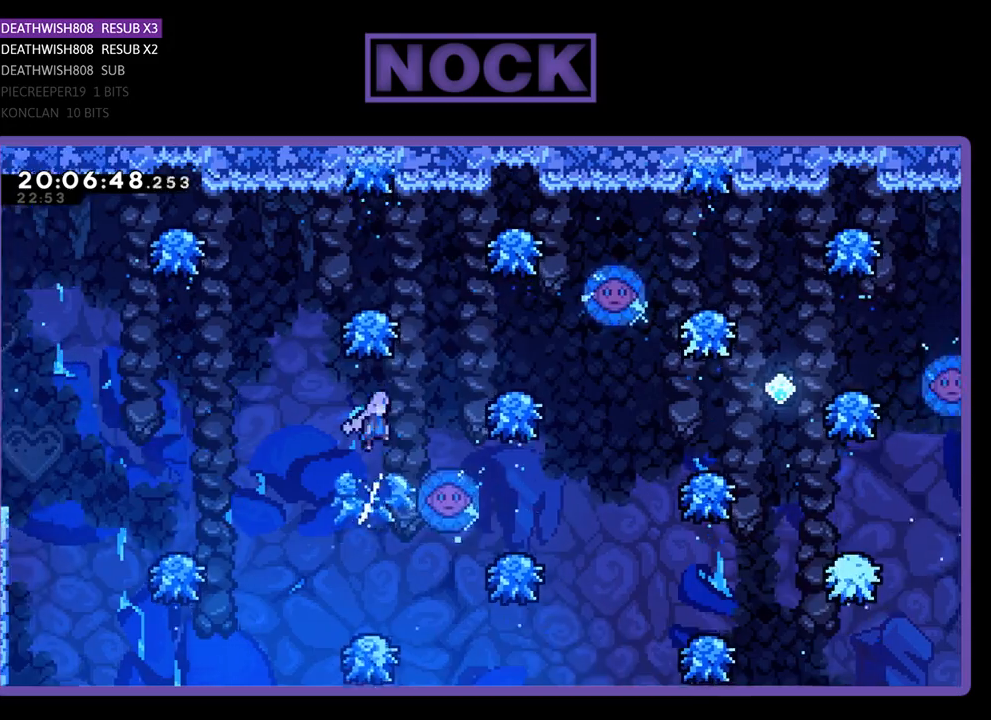
{"buttons": [], "left_stick": "center", "right_stick": "center", "events": [[133, "DPAD_UP", "down"], [333, "DPAD_UP", "up"], [467, "CROSS", "up"], [500, "DPAD_RIGHT", "up"]]}
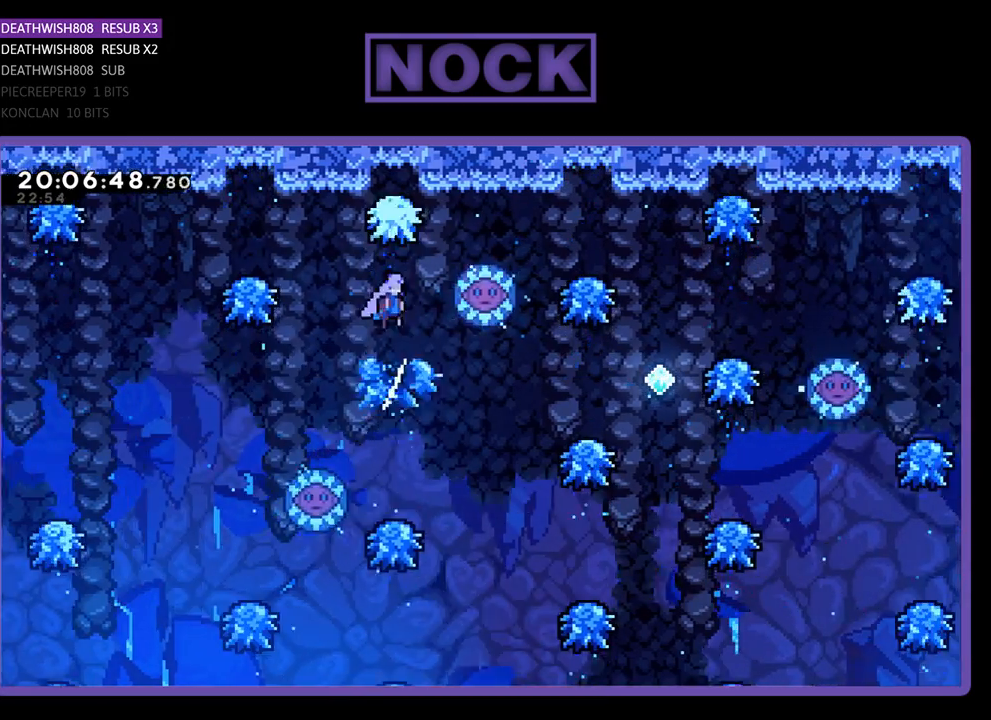
{"buttons": [], "left_stick": "center", "right_stick": "center", "events": []}
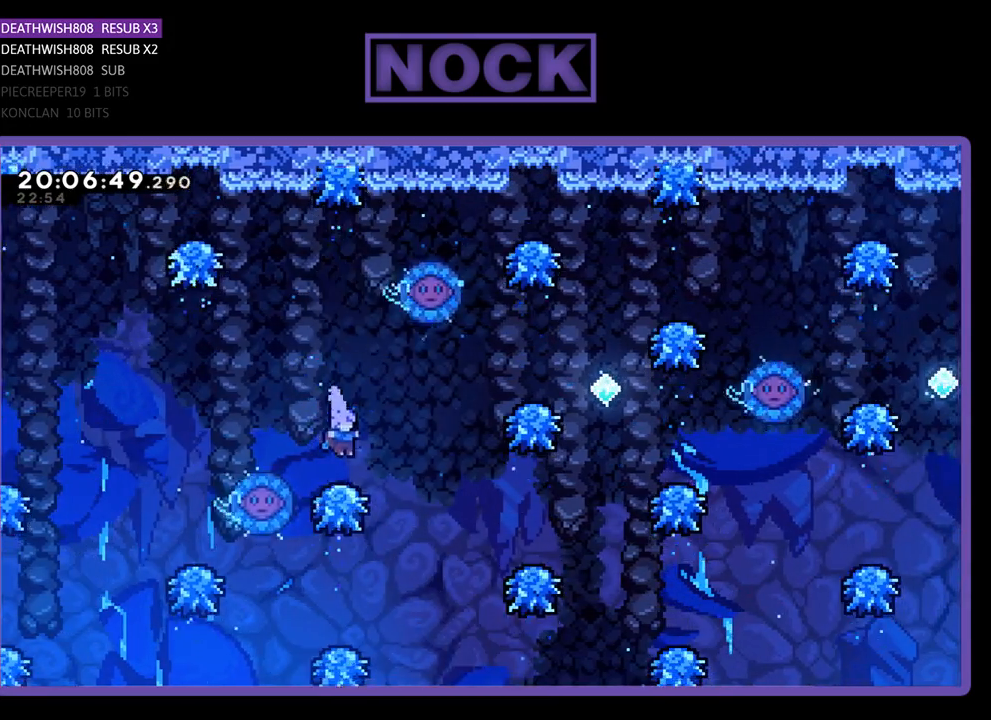
{"buttons": ["DPAD_RIGHT"], "left_stick": "center", "right_stick": "center", "events": [[100, "DPAD_RIGHT", "down"], [200, "CROSS", "down"], [467, "CROSS", "up"]]}